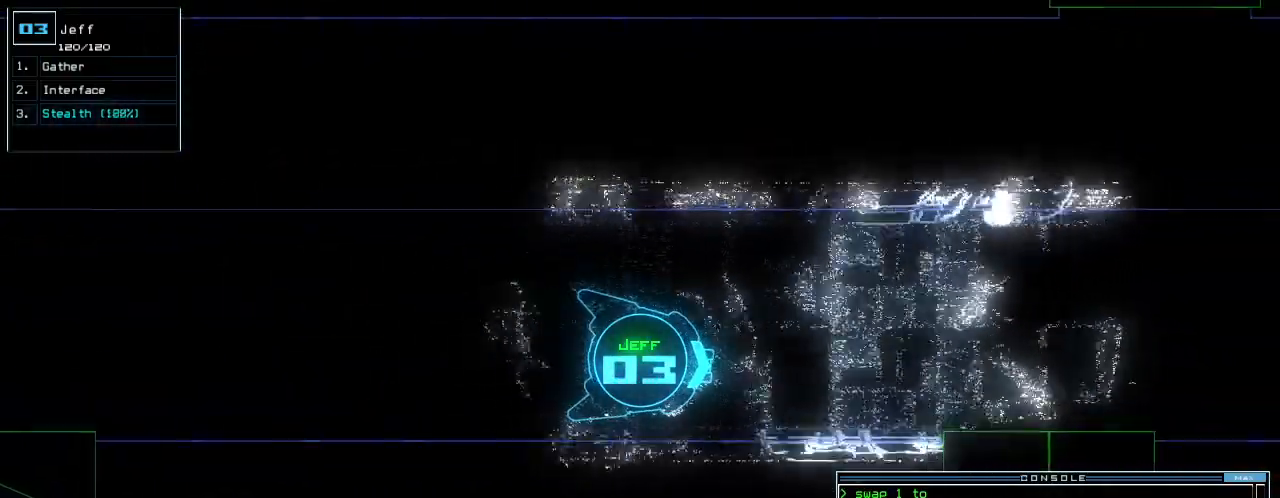
Gameplay with keyboard; each line is a JSON object with the keys held at the frame after it. "events" lists presses ("down") and releases ("up") of ".", "0", "1", "2", "3", "4", "5", "6", "7", "8", "9", "a", "b", "backspace", "c", "caps_lock", "comma", "ctrl_l", "ctrl_r", "d", "down", "e", "equals", "escape", "f", "f8", "g", "h", "i", "j", "k", "l", "left", "m", "minus", "n", "o", "p", "page_down", "page_up", "q", "quote", "r", "return", "right", "s", "semicolon", "shift_l", "shift_r", "space", "t", "tab", "tilde", "u", "up", "v", "w", "x", "y" and "z" between this image and that frame as [ms after this image, input, new state], when the widget could be followed in between. No other keys are recorded. Mouse input is not recorded.
{"keys": ["up"], "events": [[21, "d", "up"], [146, "left", "down"], [208, "1", "down"], [271, "1", "up"], [271, "left", "up"], [438, "right", "down"], [500, "right", "up"]]}
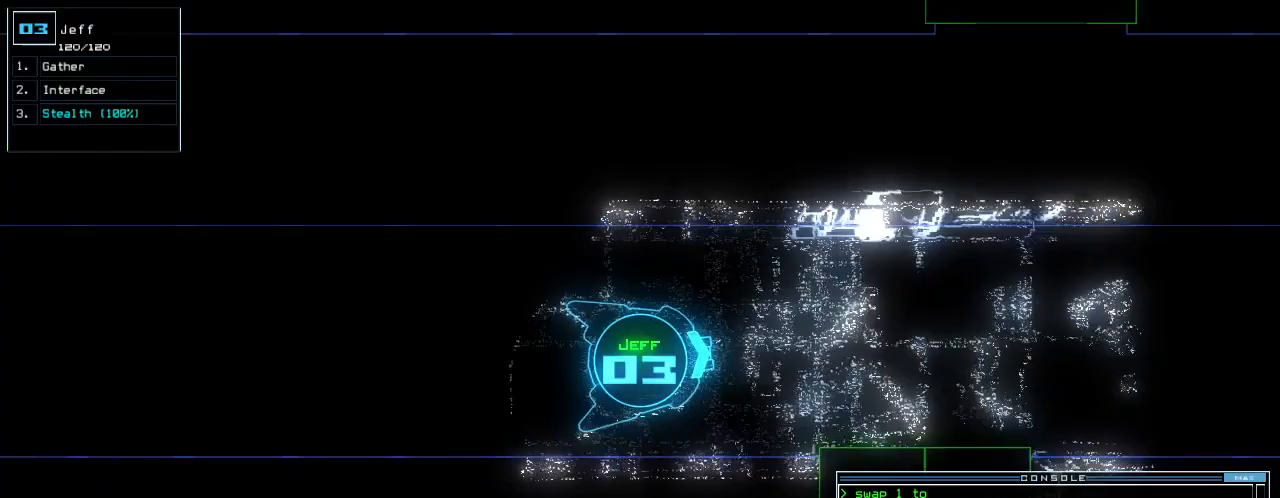
{"keys": ["up"], "events": [[21, "5", "down"], [104, "5", "up"], [271, "right", "down"], [333, "right", "up"]]}
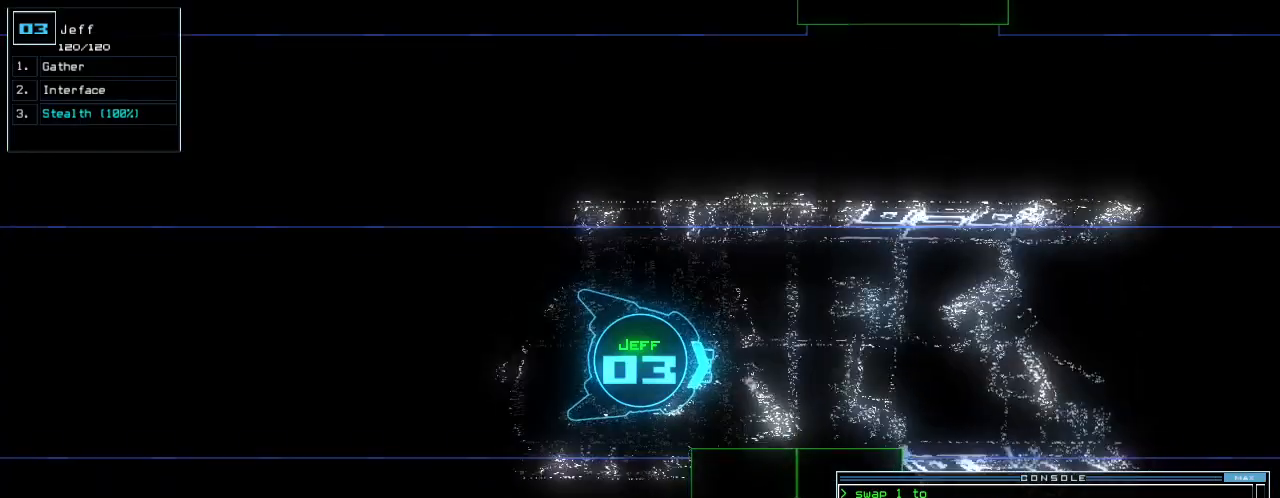
{"keys": ["right", "up"], "events": [[83, "return", "down"], [167, "return", "up"], [312, "right", "down"]]}
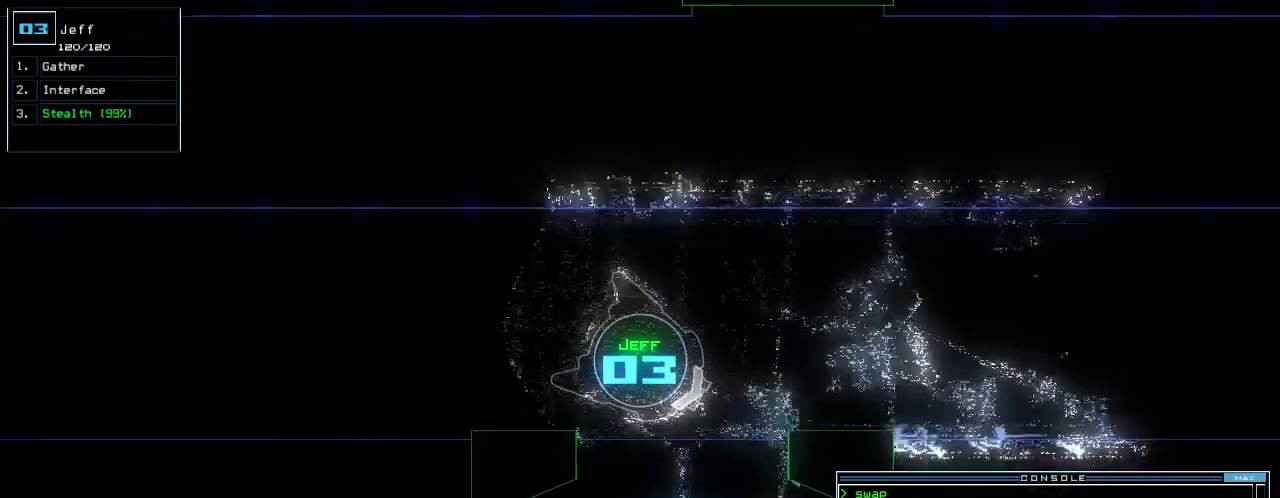
{"keys": ["up"], "events": [[146, "right", "up"], [271, "right", "down"], [417, "right", "up"]]}
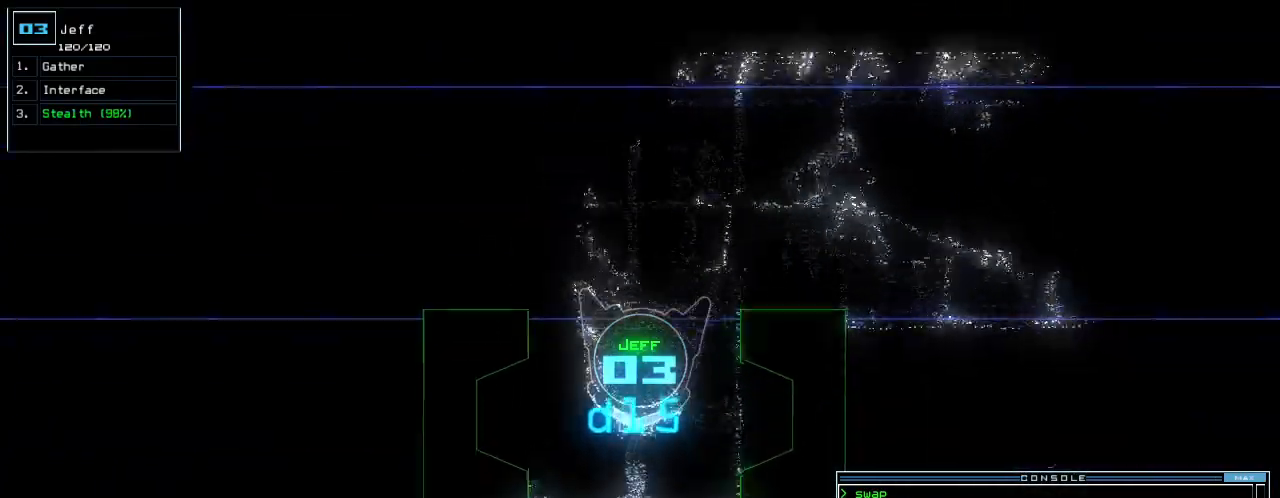
{"keys": ["left", "up"], "events": [[417, "left", "down"]]}
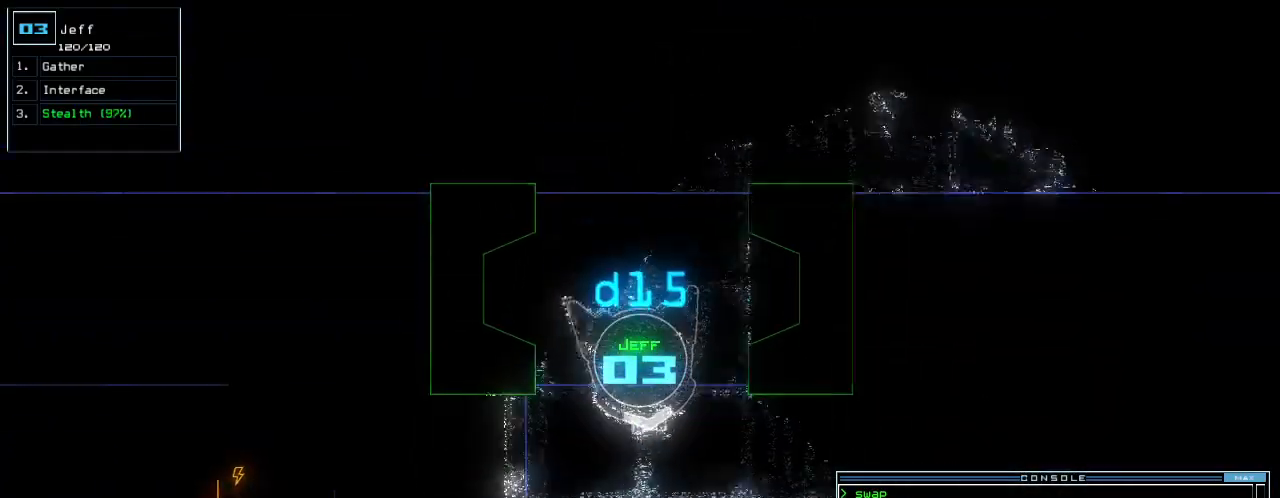
{"keys": ["left", "up"], "events": [[21, "left", "up"], [188, "c", "down"], [229, "c", "up"], [292, "c", "down"], [396, "c", "up"], [417, "return", "down"], [500, "left", "down"], [500, "return", "up"]]}
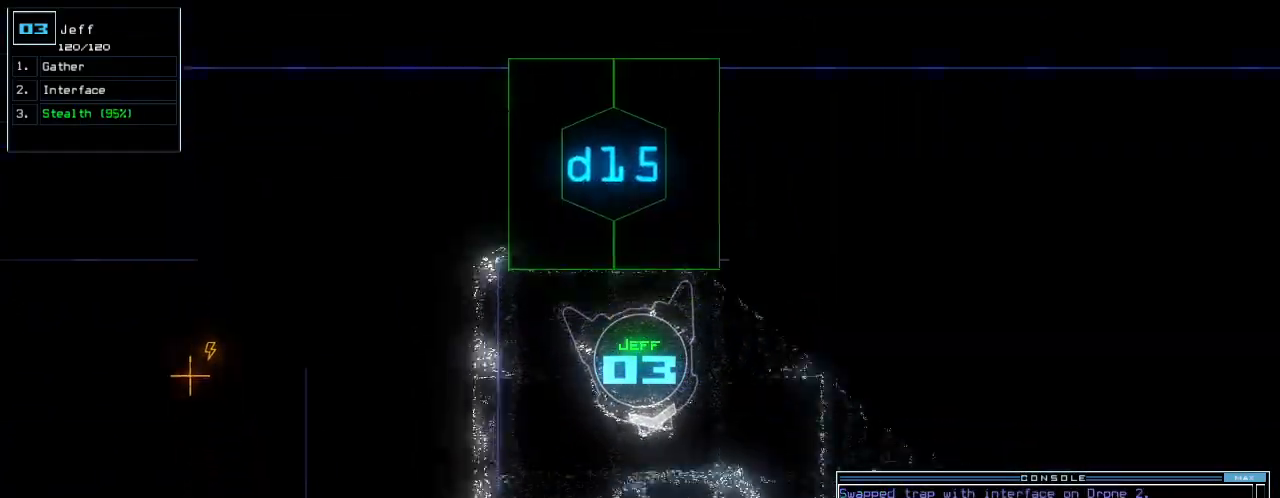
{"keys": [".", "comma", "up"], "events": [[354, "left", "up"], [417, "comma", "down"], [438, ".", "down"]]}
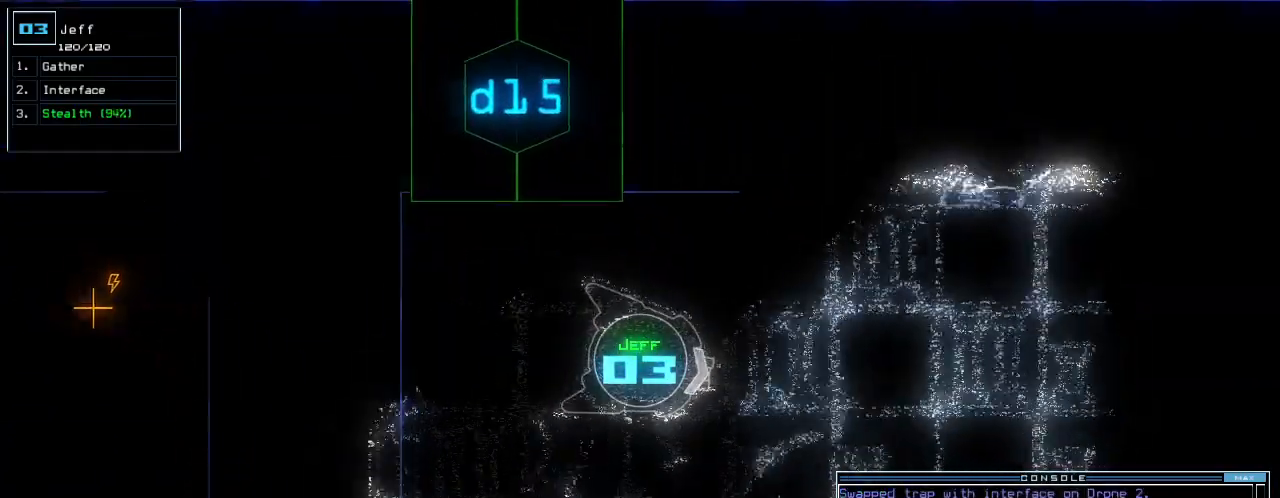
{"keys": ["g", "right", "up"], "events": [[21, "comma", "up"], [42, ".", "up"], [250, "left", "down"], [292, "left", "up"], [500, "g", "down"], [500, "right", "down"]]}
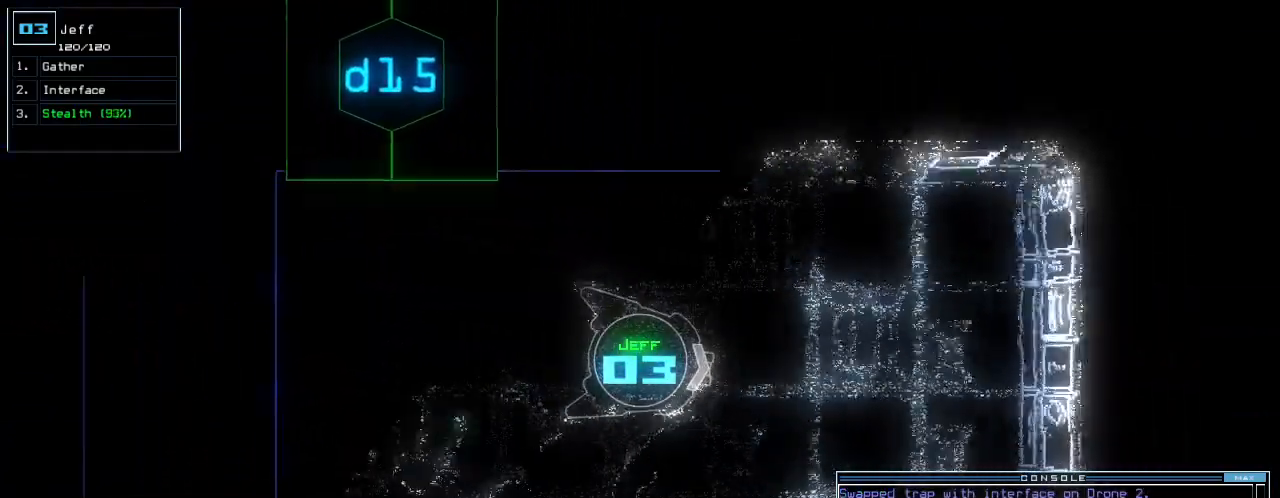
{"keys": ["up"], "events": [[42, "g", "up"], [125, "right", "up"], [188, "w", "down"], [250, "e", "down"], [271, "left", "down"], [292, "e", "up"], [396, "w", "up"], [438, "left", "up"]]}
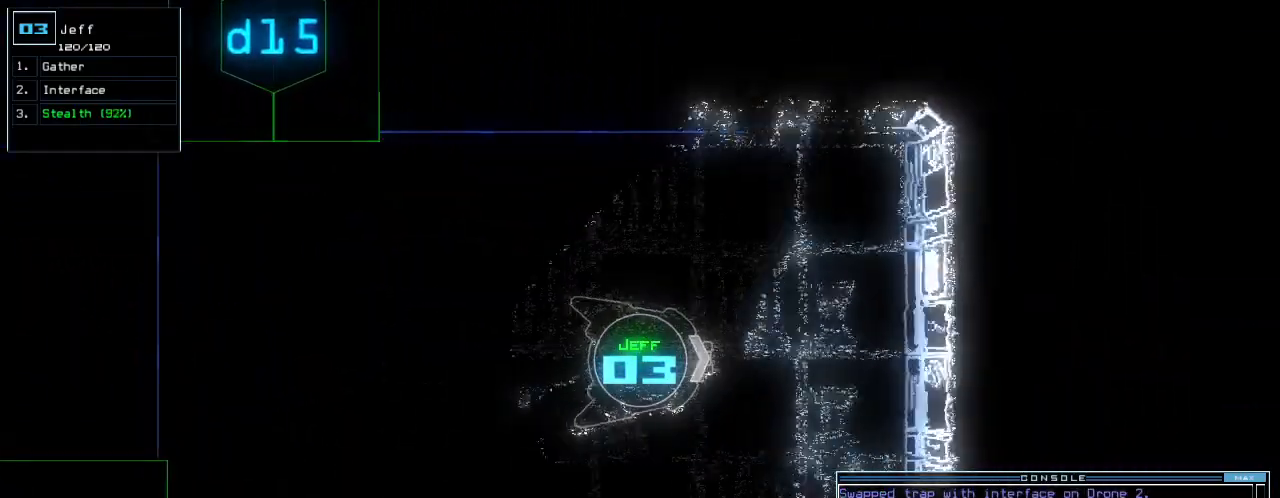
{"keys": ["right", "up"], "events": [[42, "right", "down"], [104, "tilde", "down"], [167, "tilde", "up"], [312, "right", "up"], [417, "right", "down"]]}
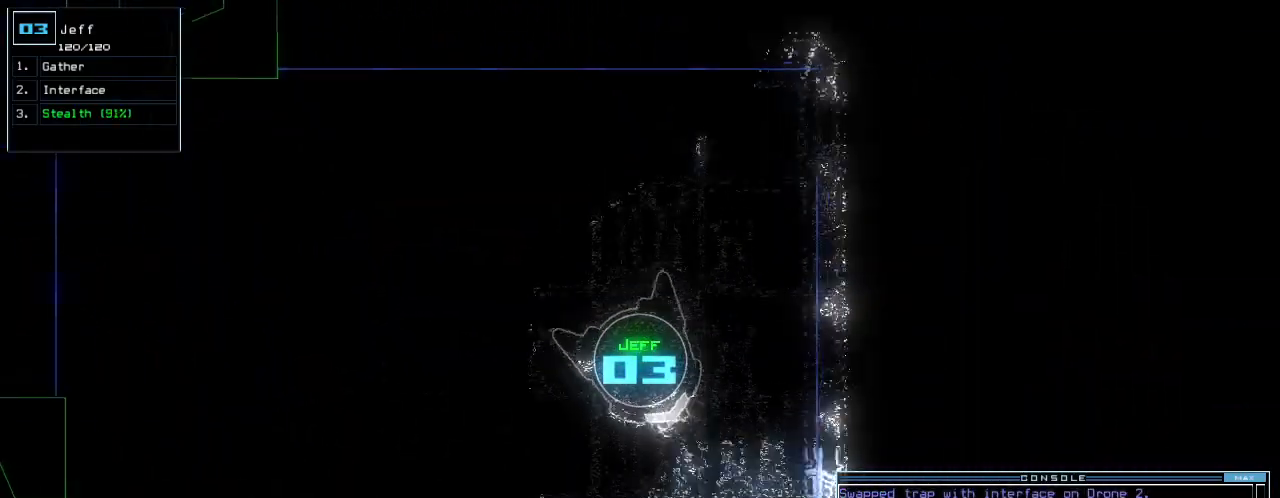
{"keys": ["up"], "events": [[167, "right", "up"], [271, "right", "down"], [438, "right", "up"]]}